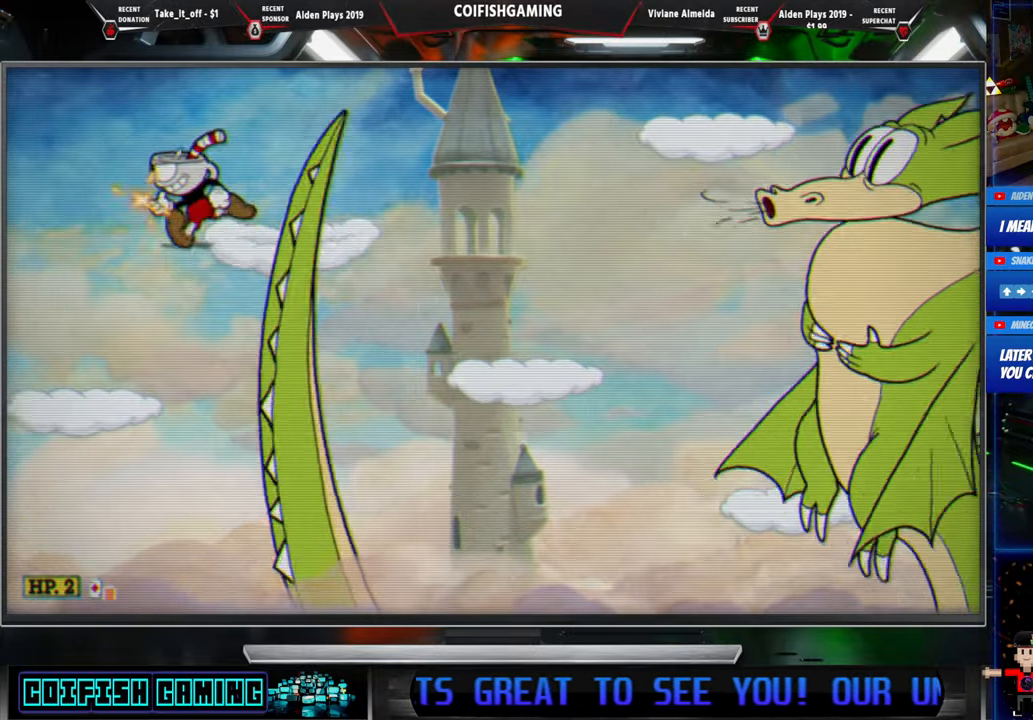
Gameplay with a controller (Xbox layout); each line is a JSON object with the inputs held at the frame after it. "events" lists button and stick changes between this image and that frame as [ms after this image, input, new state], when the widget could be followed in between. Not read: left_stick right_stick.
{"buttons": [], "events": [[317, "DPAD_LEFT", "up"], [350, "DPAD_RIGHT", "down"], [433, "DPAD_RIGHT", "up"], [500, "X", "up"]]}
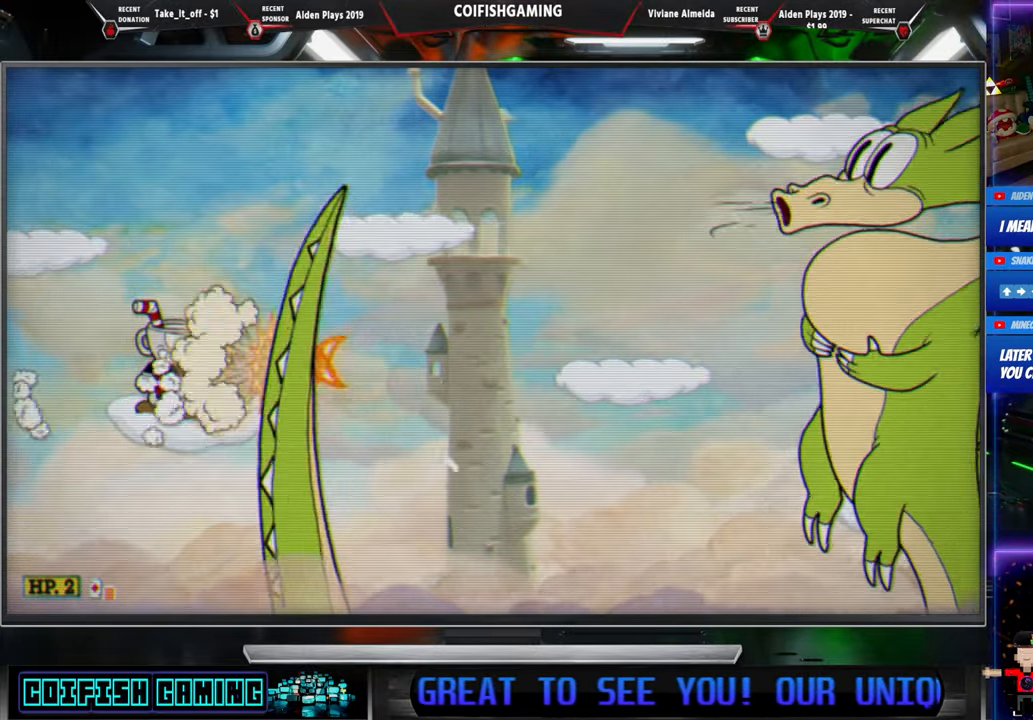
{"buttons": ["X"], "events": [[83, "X", "down"], [233, "A", "down"], [267, "DPAD_LEFT", "down"], [417, "A", "up"], [483, "DPAD_LEFT", "up"]]}
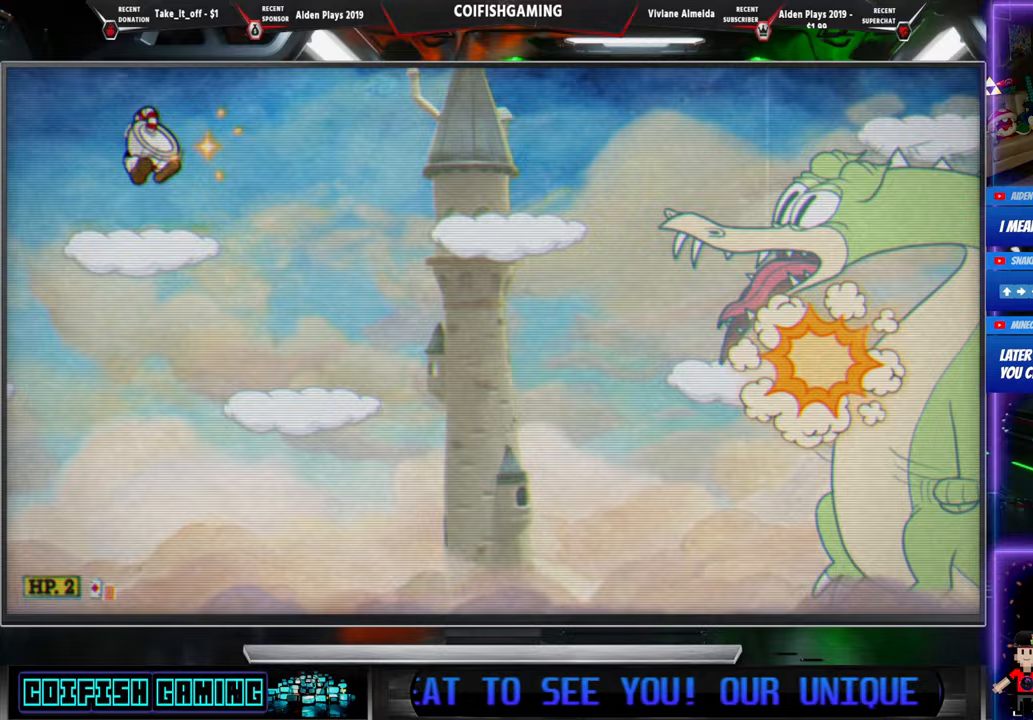
{"buttons": ["X"], "events": [[33, "DPAD_RIGHT", "down"], [133, "DPAD_RIGHT", "up"]]}
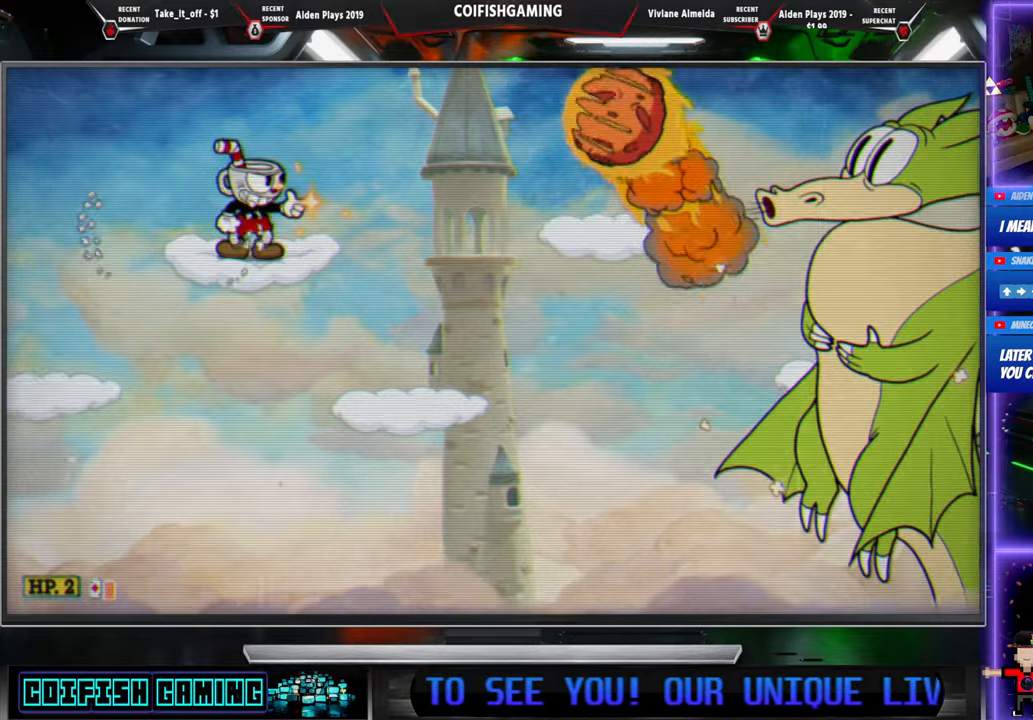
{"buttons": ["X"], "events": [[400, "X", "up"], [483, "X", "down"]]}
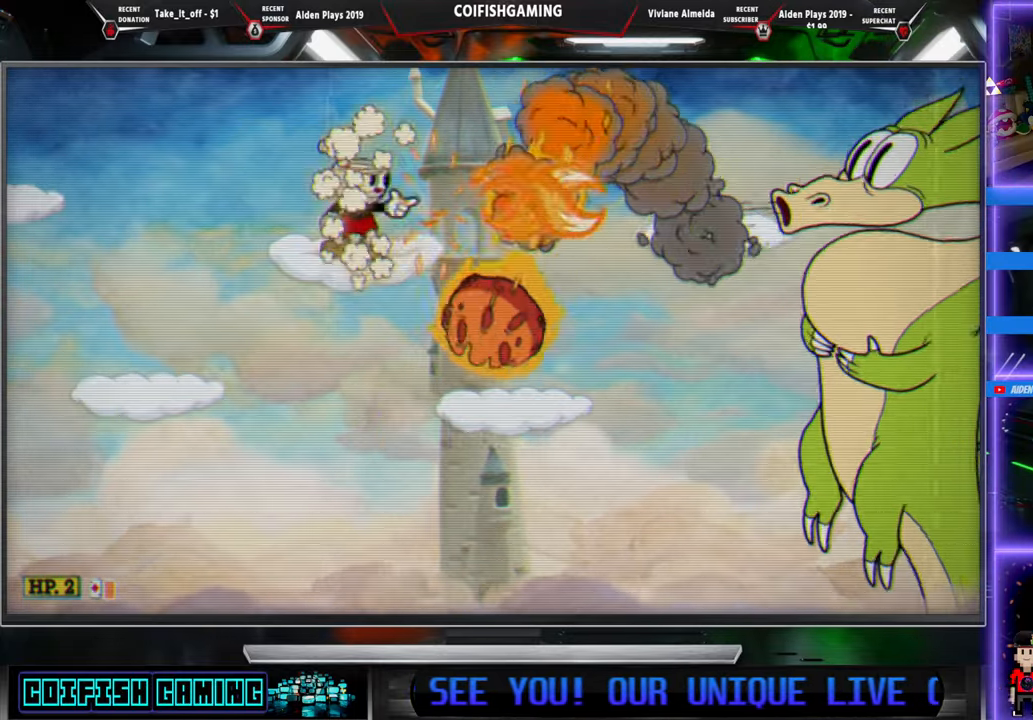
{"buttons": ["A", "X"], "events": [[217, "DPAD_LEFT", "down"], [317, "DPAD_LEFT", "up"], [483, "A", "down"]]}
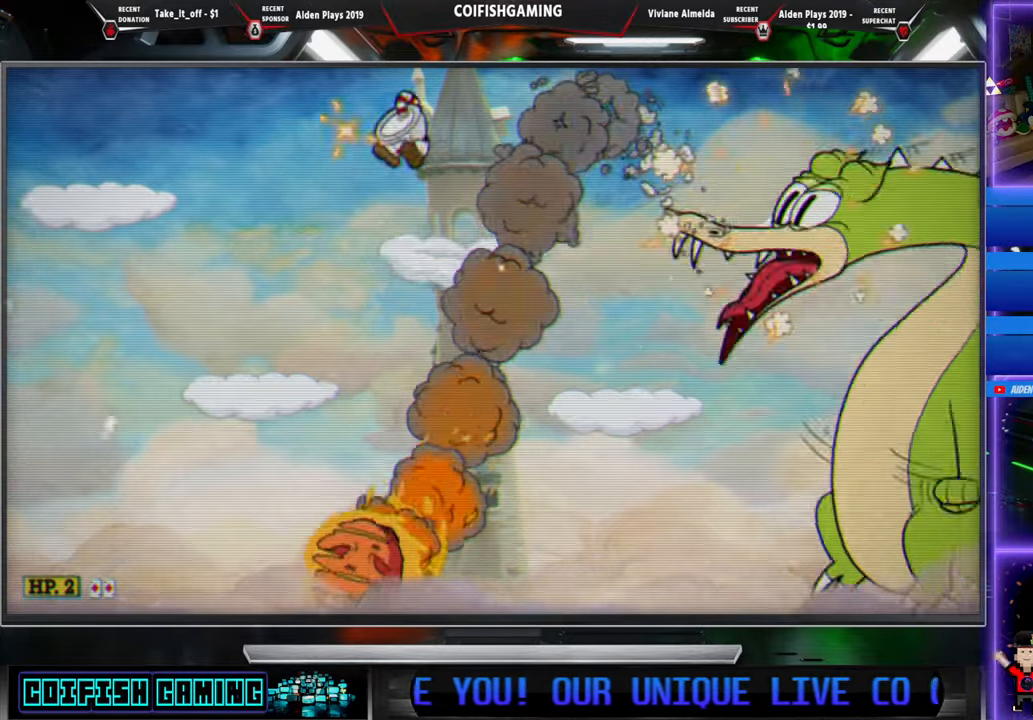
{"buttons": ["X", "DPAD_LEFT"], "events": [[67, "DPAD_LEFT", "down"], [267, "A", "up"]]}
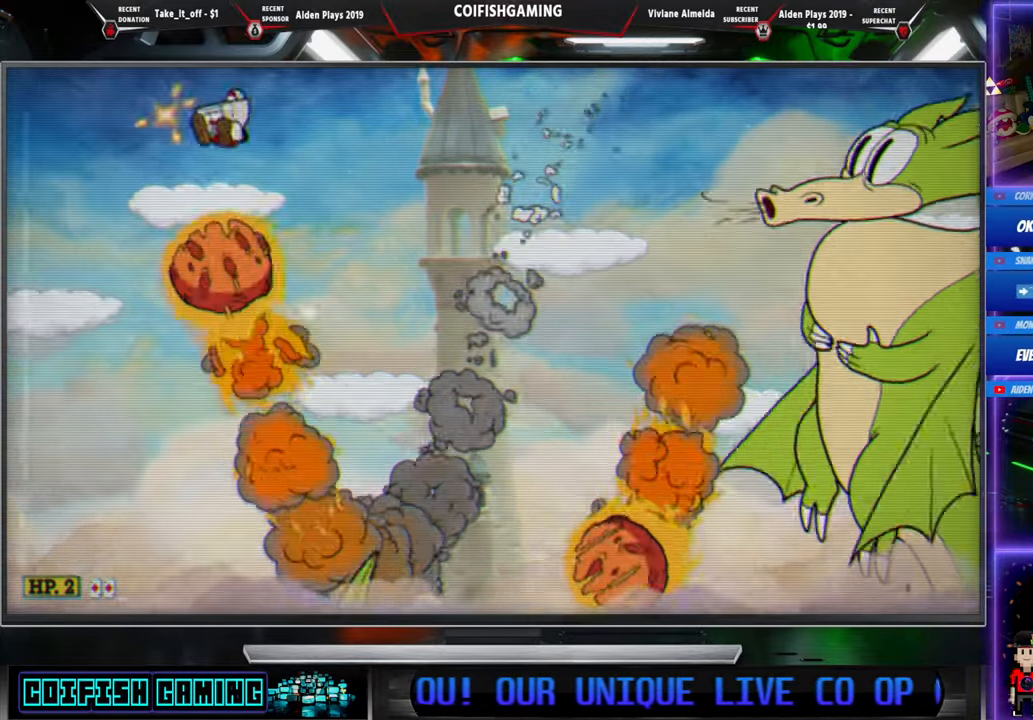
{"buttons": ["X", "DPAD_RIGHT"], "events": [[50, "DPAD_LEFT", "up"], [100, "DPAD_RIGHT", "down"], [217, "DPAD_RIGHT", "up"], [467, "DPAD_RIGHT", "down"]]}
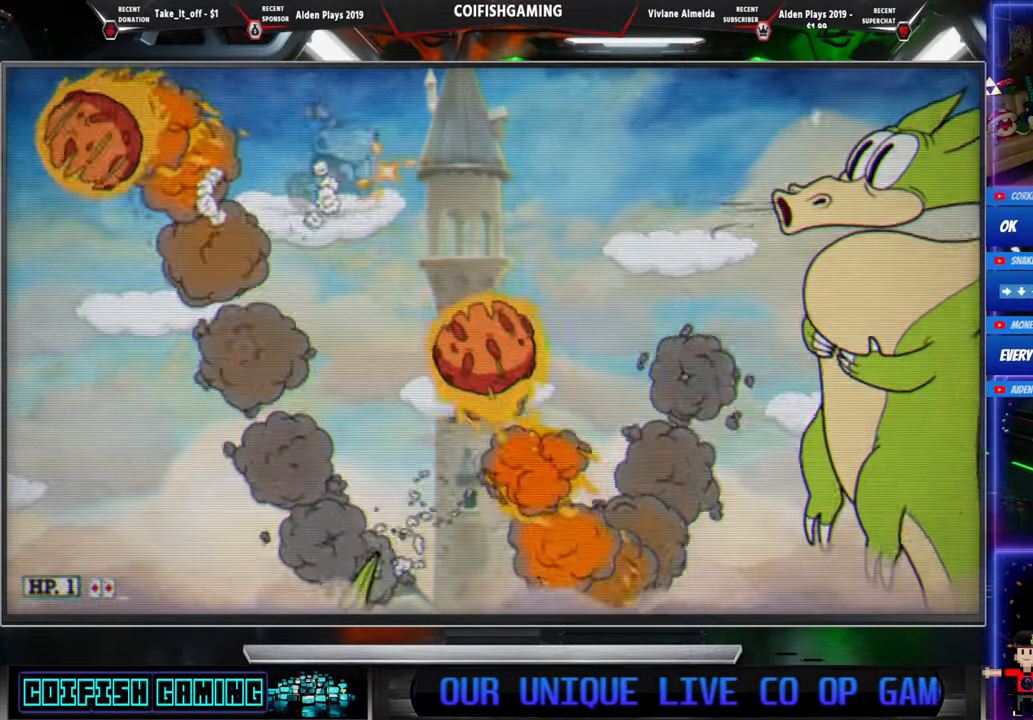
{"buttons": ["X"], "events": [[83, "DPAD_RIGHT", "up"]]}
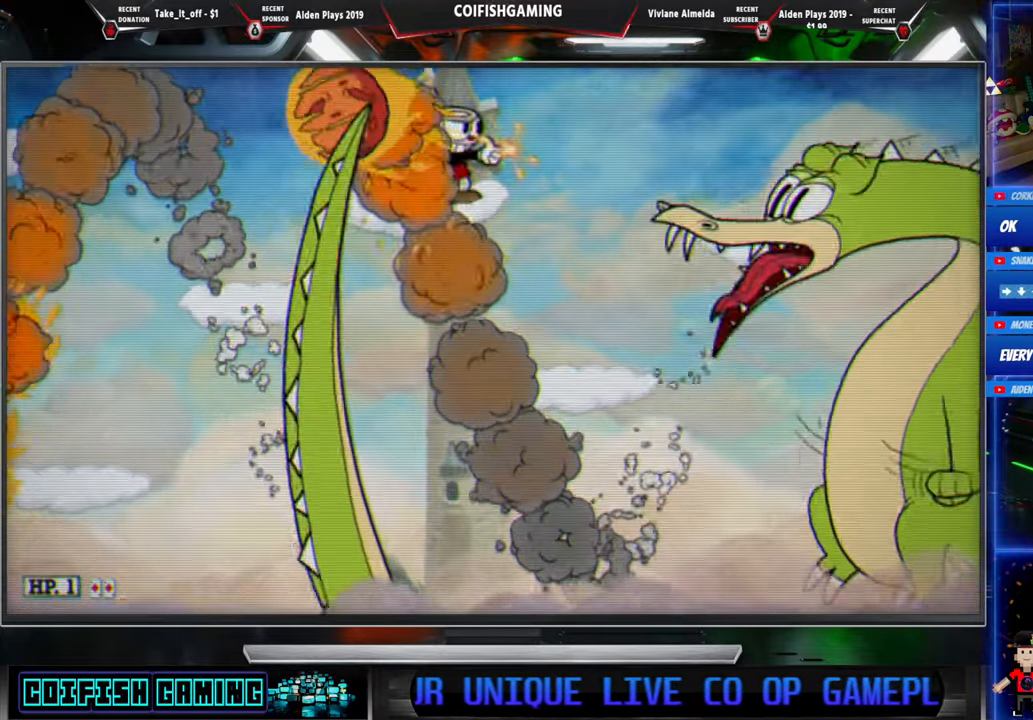
{"buttons": ["X", "DPAD_LEFT"], "events": [[317, "X", "up"], [400, "X", "down"], [433, "DPAD_LEFT", "down"]]}
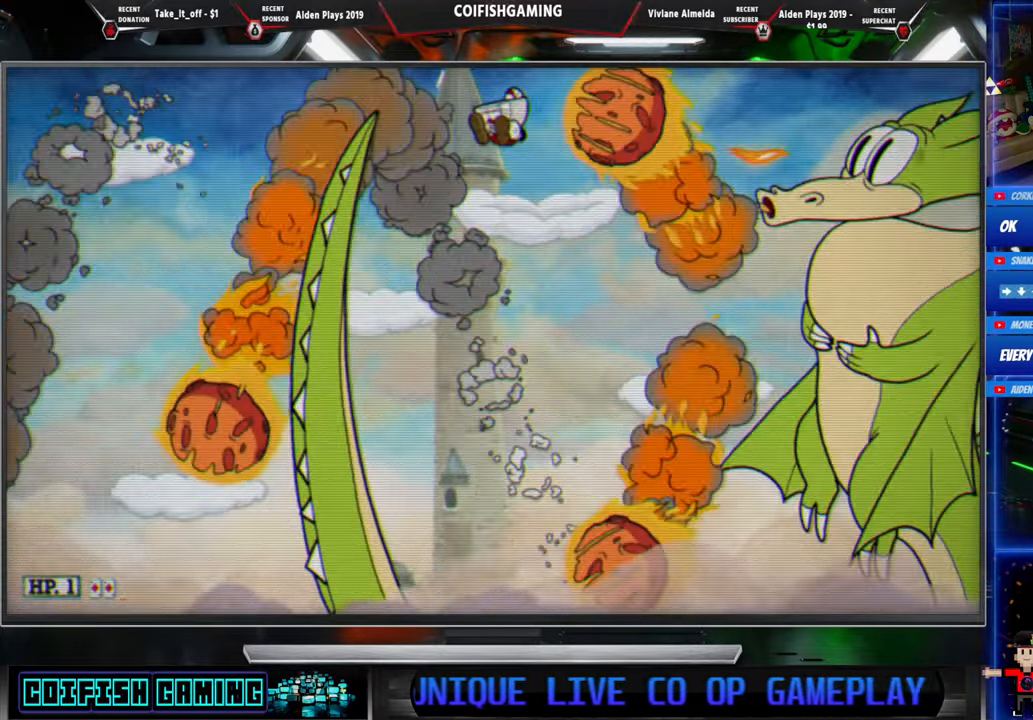
{"buttons": ["X"], "events": [[17, "A", "down"], [133, "DPAD_LEFT", "up"], [233, "DPAD_RIGHT", "down"], [350, "A", "up"], [433, "DPAD_RIGHT", "up"]]}
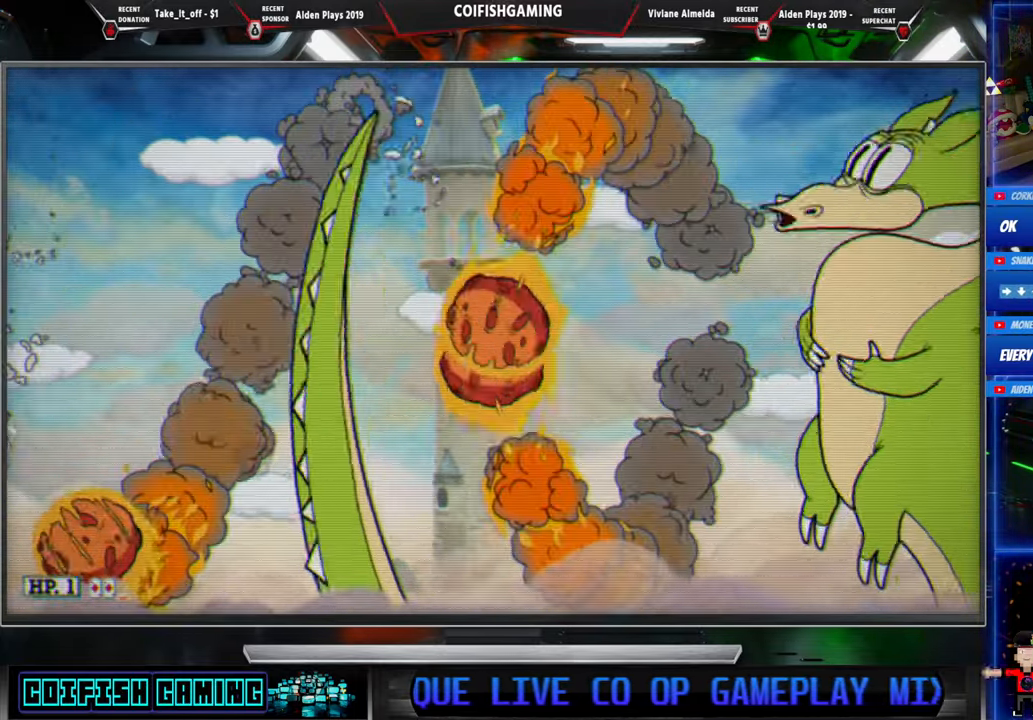
{"buttons": ["A", "X", "DPAD_LEFT"], "events": [[383, "A", "down"], [433, "DPAD_LEFT", "down"]]}
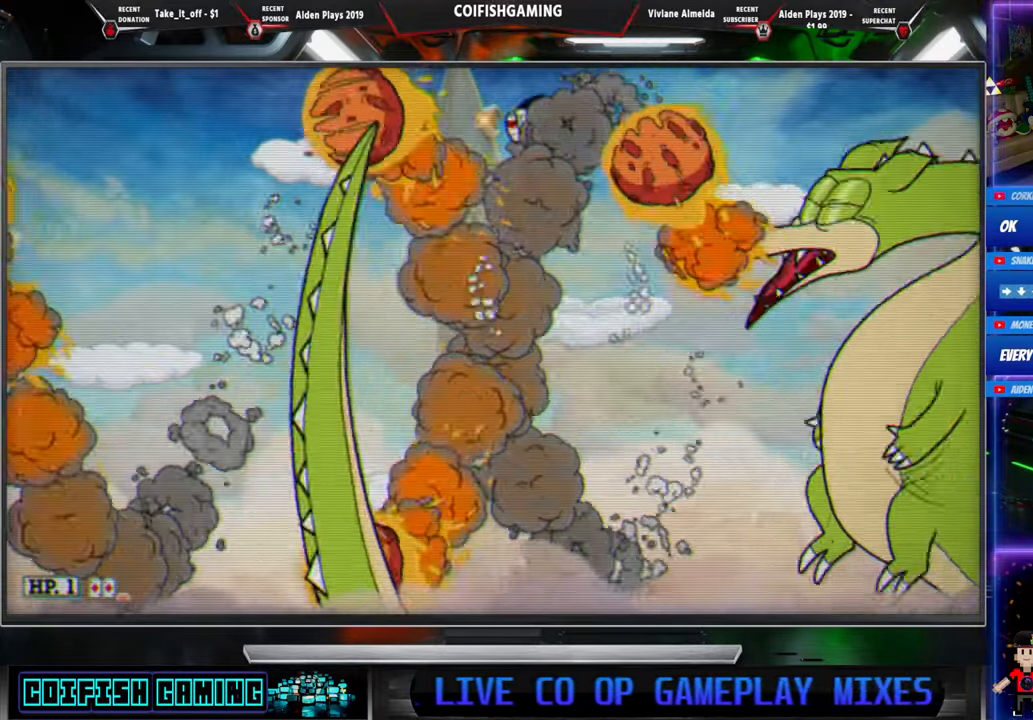
{"buttons": ["X", "DPAD_LEFT"], "events": [[167, "A", "up"], [333, "DPAD_LEFT", "up"], [433, "DPAD_LEFT", "down"]]}
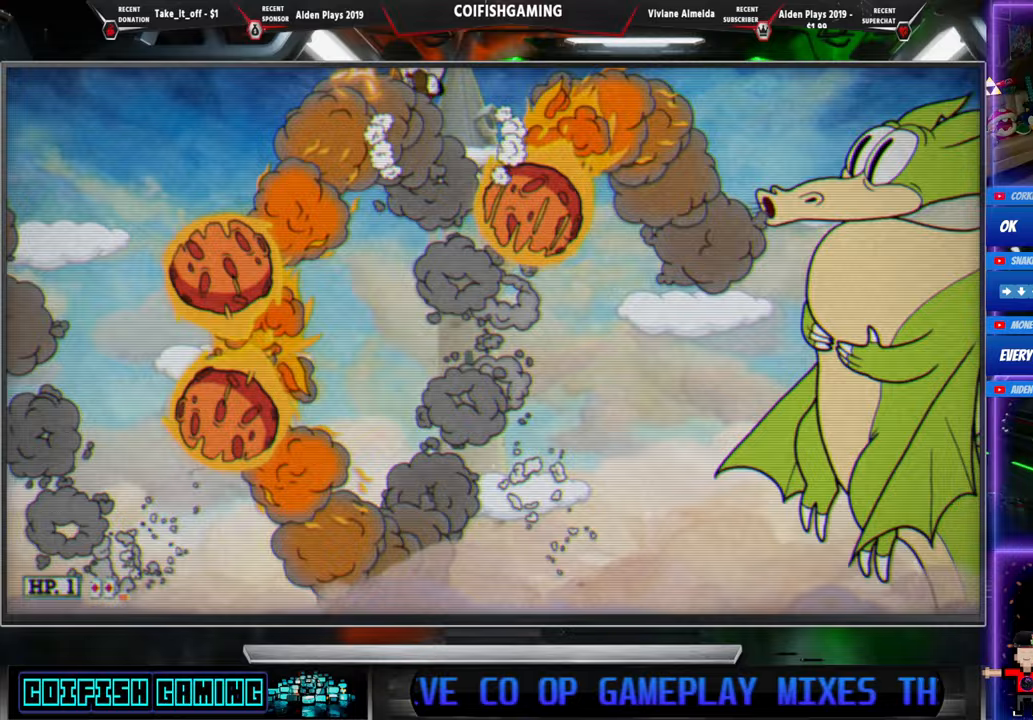
{"buttons": ["X"], "events": [[17, "A", "down"], [67, "DPAD_LEFT", "up"], [100, "DPAD_RIGHT", "down"], [117, "DPAD_DOWN", "down"], [200, "A", "up"], [217, "X", "up"], [267, "X", "down"], [300, "DPAD_DOWN", "up"], [350, "DPAD_RIGHT", "up"]]}
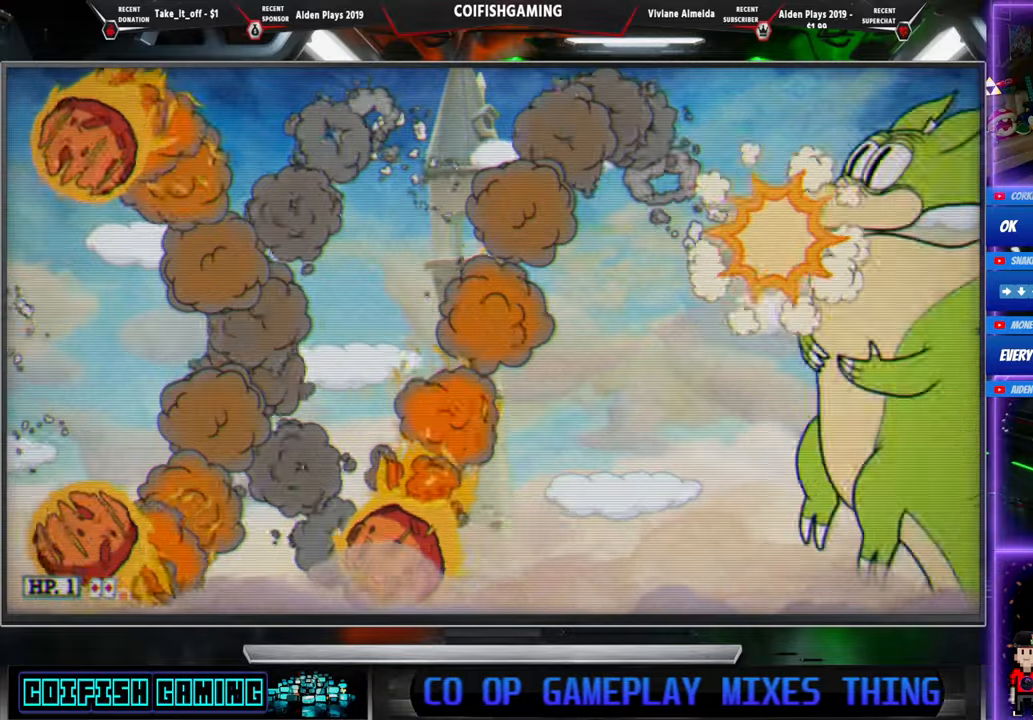
{"buttons": ["X"], "events": [[50, "DPAD_LEFT", "down"], [283, "DPAD_LEFT", "up"]]}
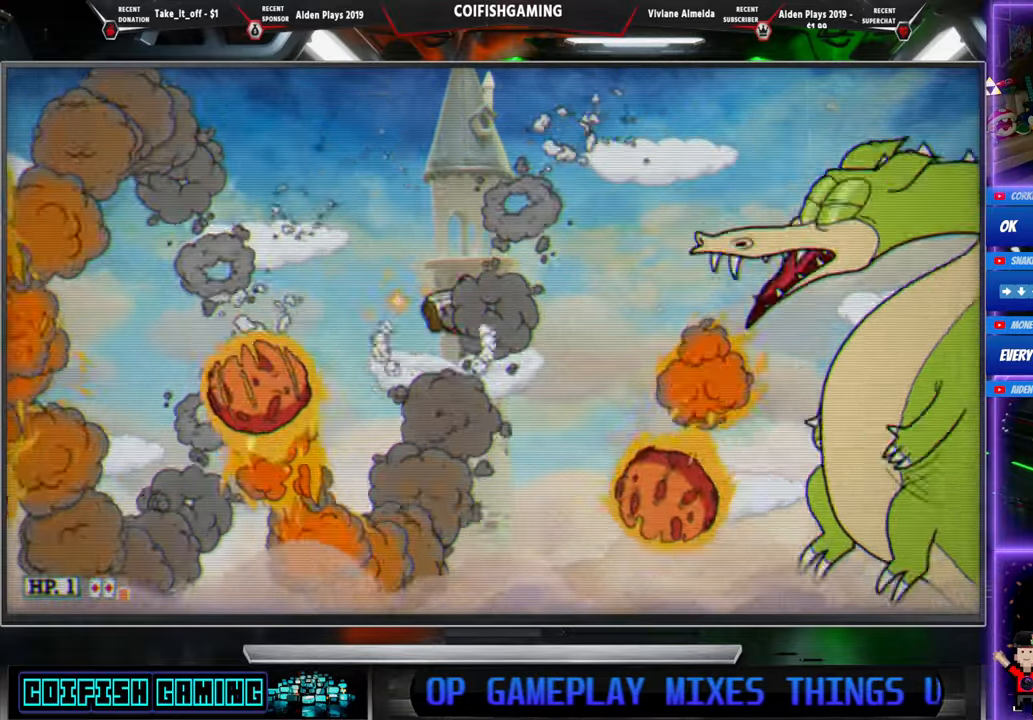
{"buttons": ["X"], "events": [[50, "A", "down"], [167, "DPAD_LEFT", "down"], [200, "A", "up"], [483, "DPAD_LEFT", "up"]]}
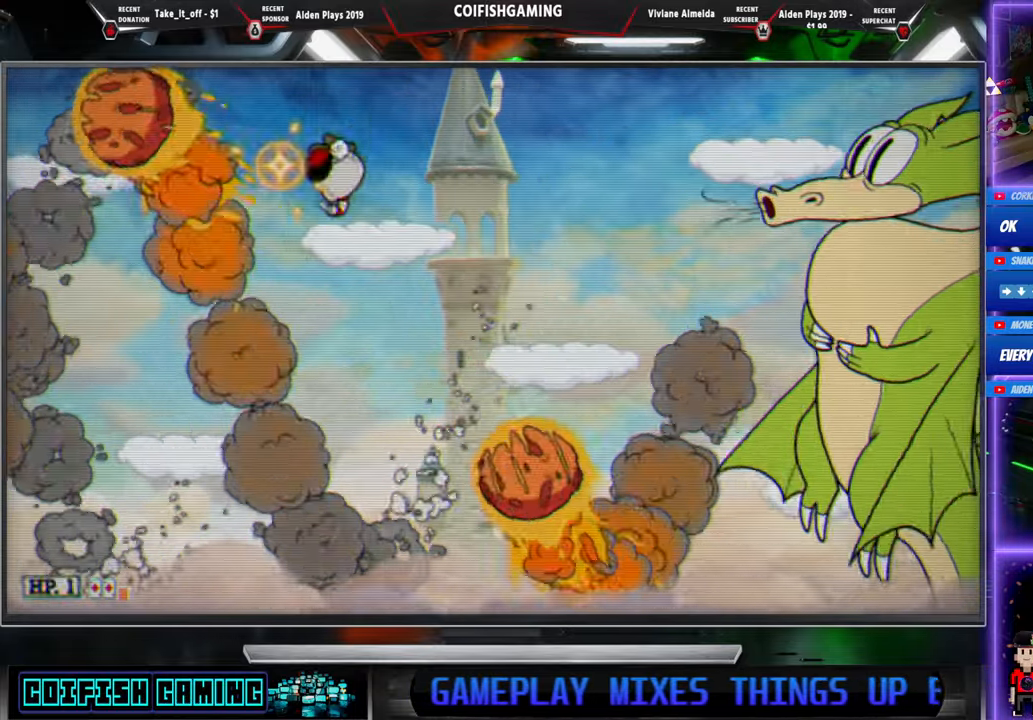
{"buttons": ["X", "DPAD_DOWN", "DPAD_RIGHT"], "events": [[133, "DPAD_RIGHT", "down"], [150, "A", "down"], [333, "DPAD_DOWN", "down"], [383, "A", "up"], [400, "X", "up"], [483, "X", "down"]]}
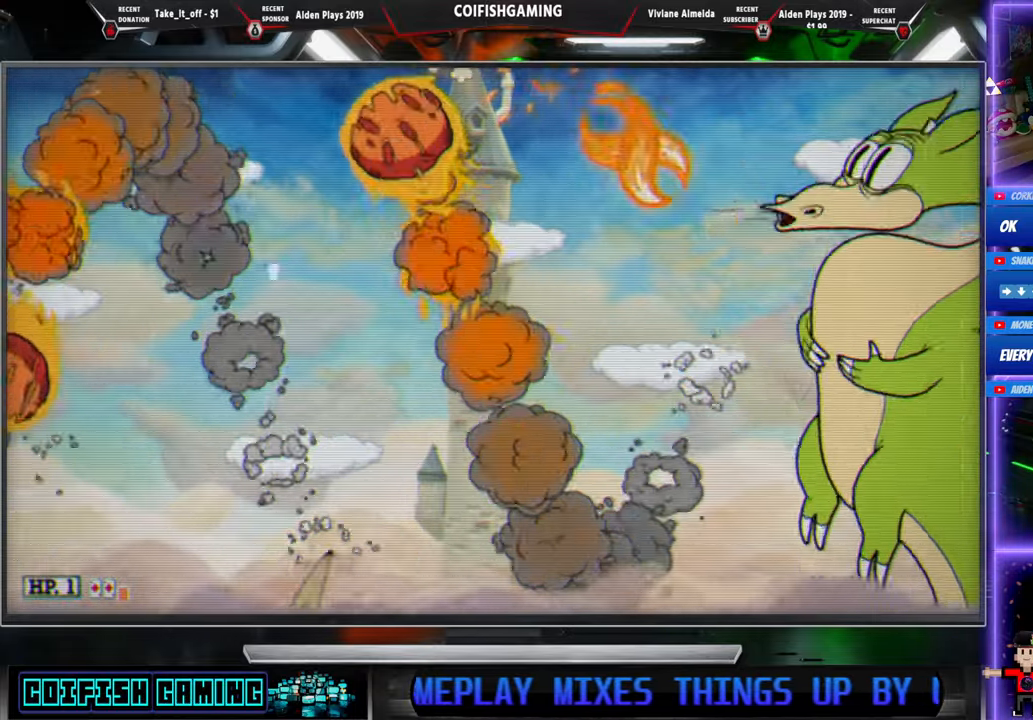
{"buttons": ["A", "X", "DPAD_LEFT"], "events": [[67, "DPAD_DOWN", "up"], [83, "DPAD_RIGHT", "up"], [483, "DPAD_LEFT", "down"], [500, "A", "down"]]}
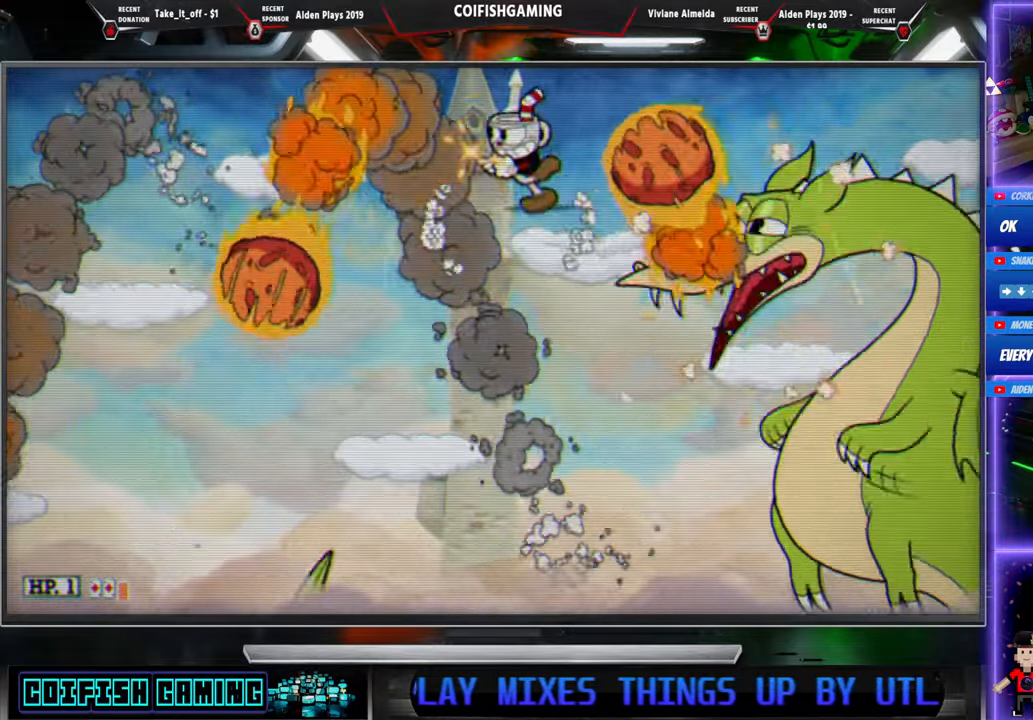
{"buttons": ["X"], "events": [[200, "A", "up"], [450, "DPAD_LEFT", "up"]]}
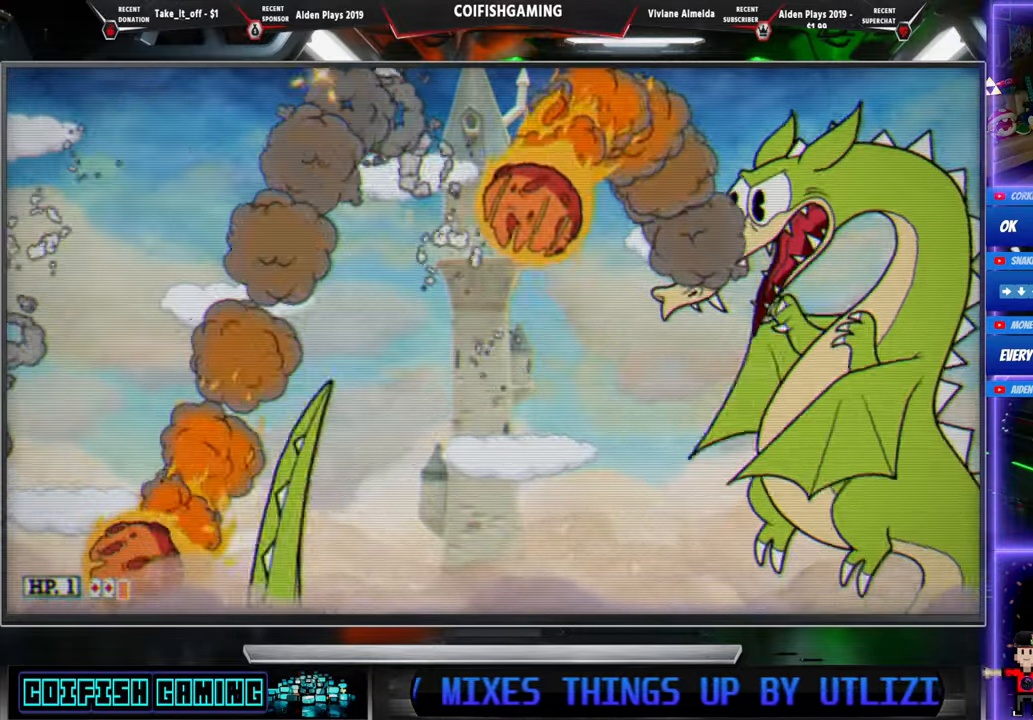
{"buttons": ["X", "DPAD_DOWN", "DPAD_RIGHT"], "events": [[183, "A", "down"], [233, "DPAD_RIGHT", "down"], [283, "DPAD_DOWN", "down"], [350, "A", "up"], [400, "X", "up"], [500, "X", "down"]]}
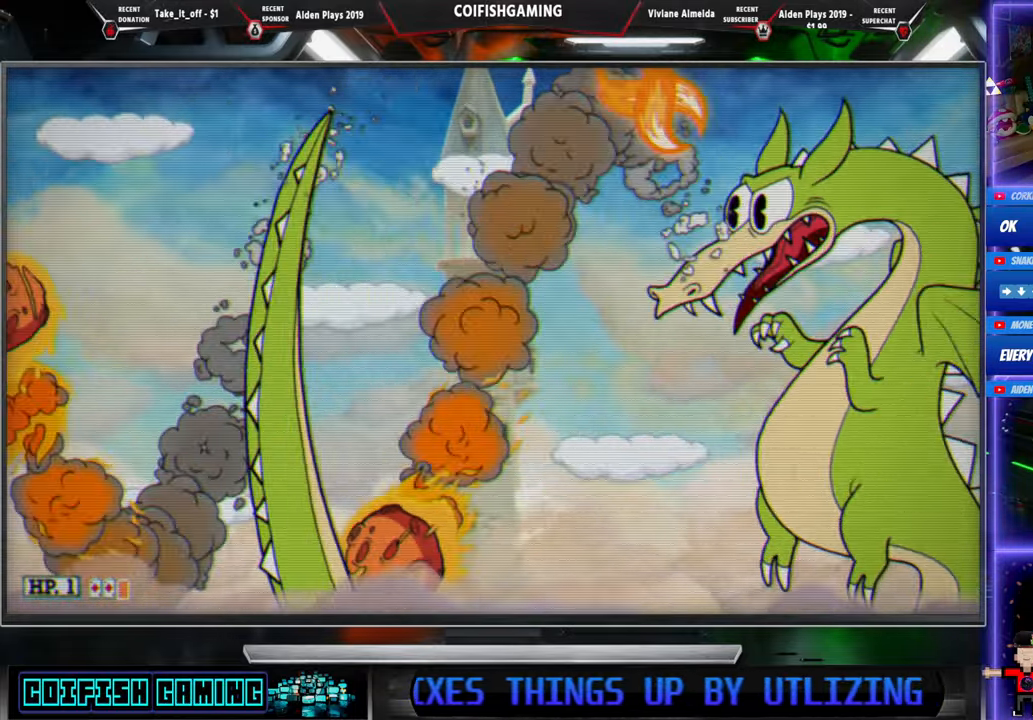
{"buttons": ["X"], "events": [[33, "DPAD_RIGHT", "up"], [67, "DPAD_DOWN", "up"], [183, "DPAD_LEFT", "down"], [350, "DPAD_LEFT", "up"]]}
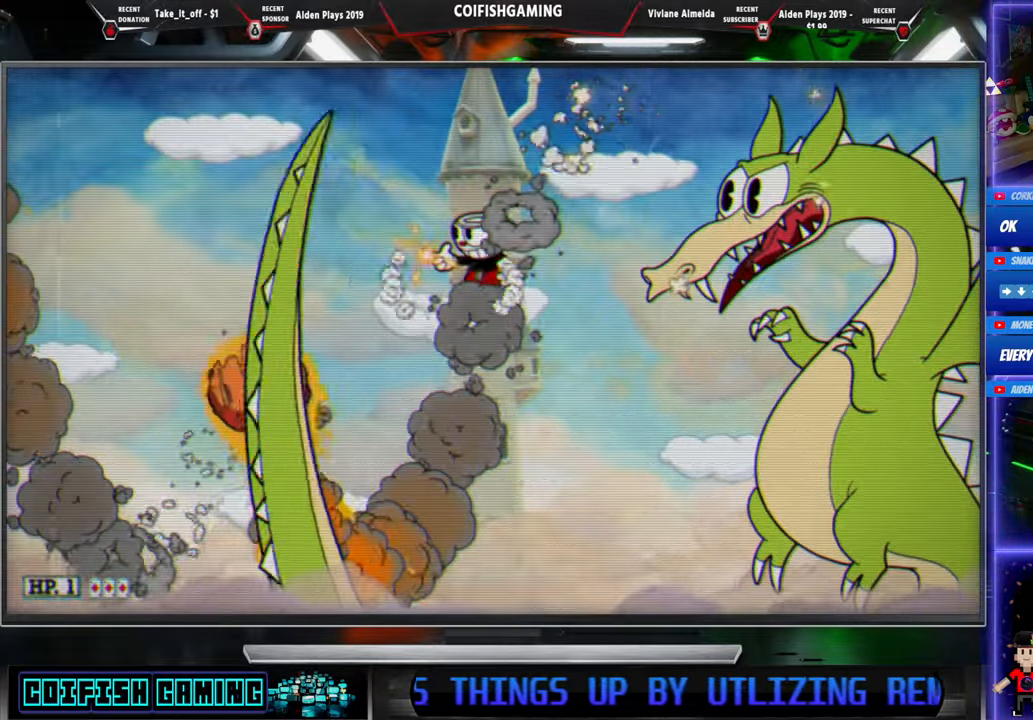
{"buttons": ["X", "DPAD_LEFT"]}
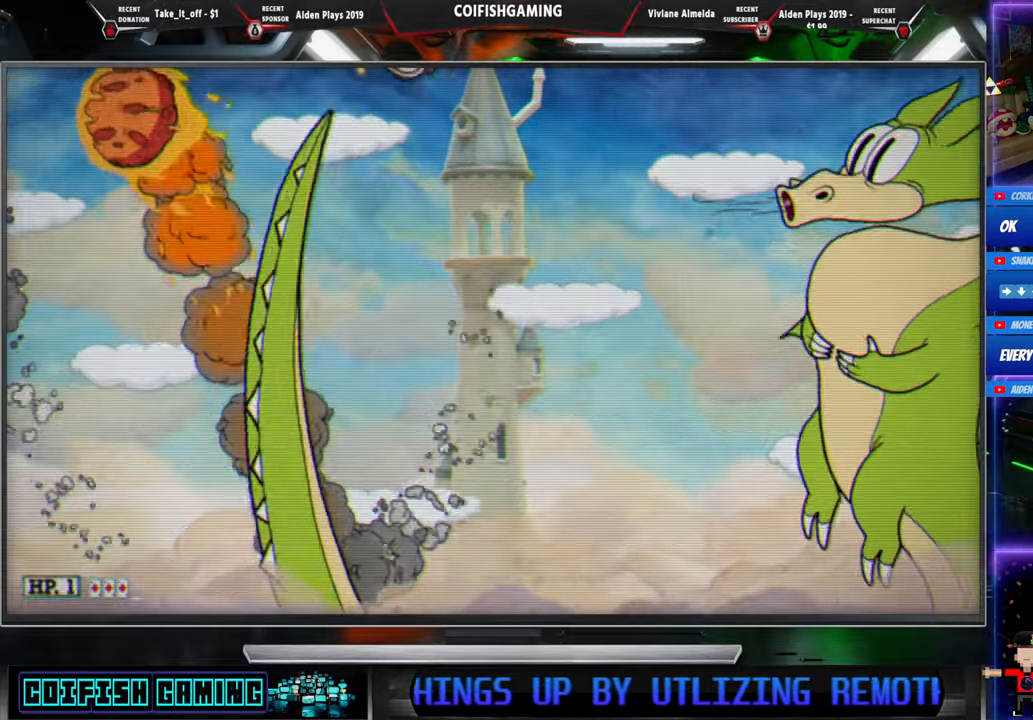
{"buttons": ["X"], "events": [[133, "DPAD_LEFT", "up"]]}
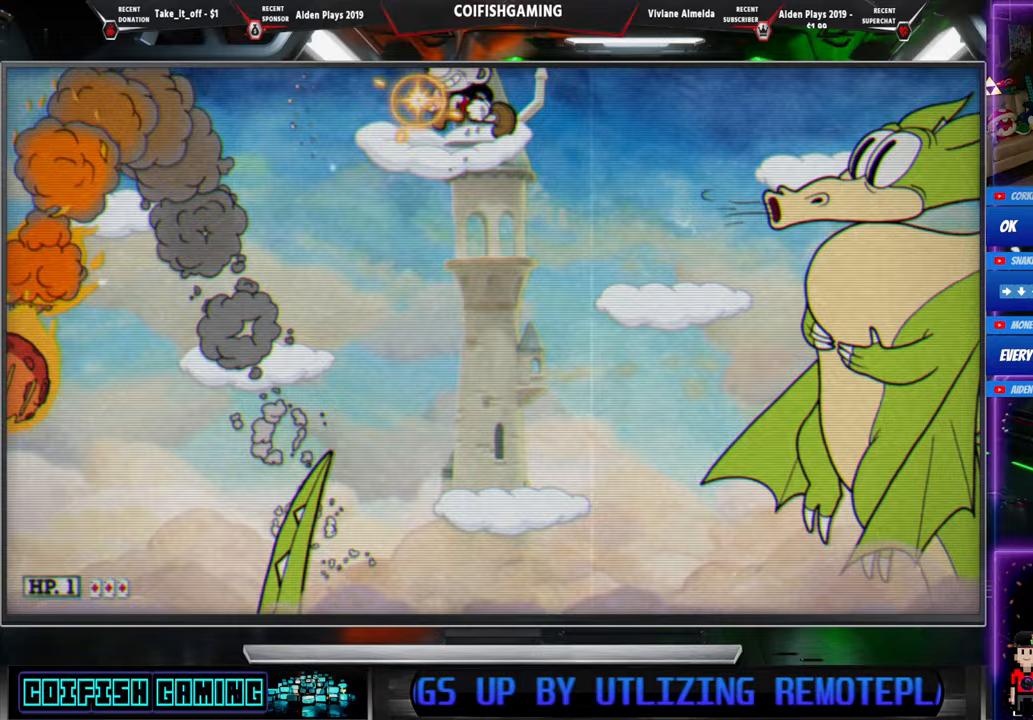
{"buttons": ["X", "DPAD_LEFT"], "events": [[17, "DPAD_LEFT", "down"], [150, "A", "down"], [300, "A", "up"]]}
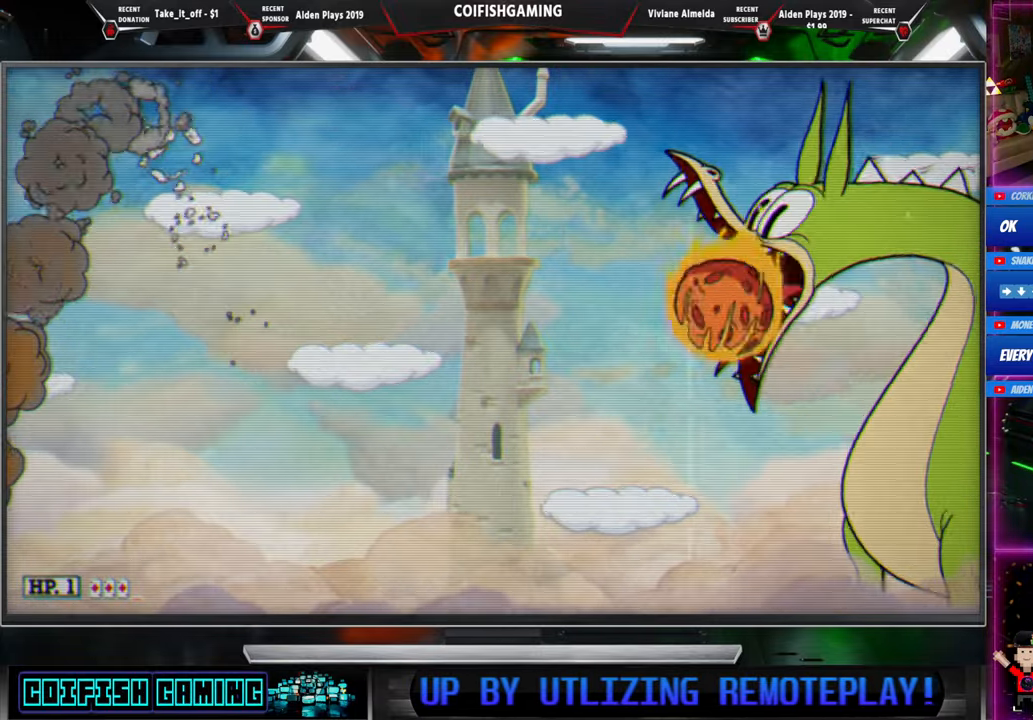
{"buttons": ["X"], "events": [[217, "DPAD_LEFT", "up"], [233, "DPAD_RIGHT", "down"], [367, "DPAD_RIGHT", "up"], [367, "X", "up"], [450, "X", "down"]]}
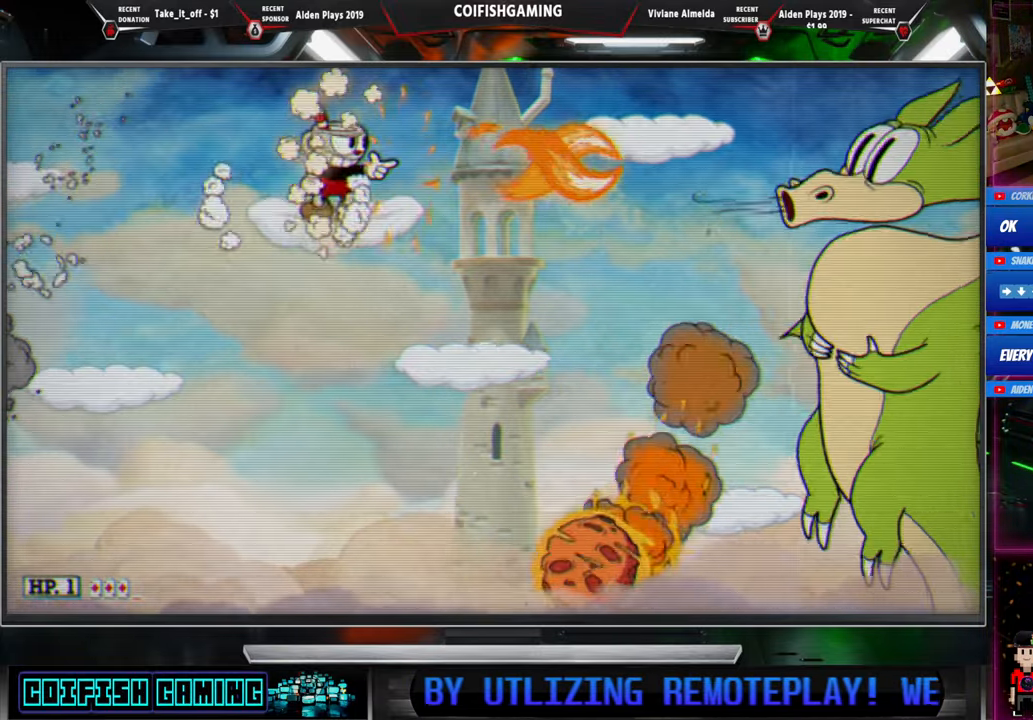
{"buttons": ["X", "DPAD_DOWN", "DPAD_RIGHT"], "events": [[167, "A", "down"], [183, "DPAD_RIGHT", "down"], [317, "A", "up"], [483, "DPAD_DOWN", "down"]]}
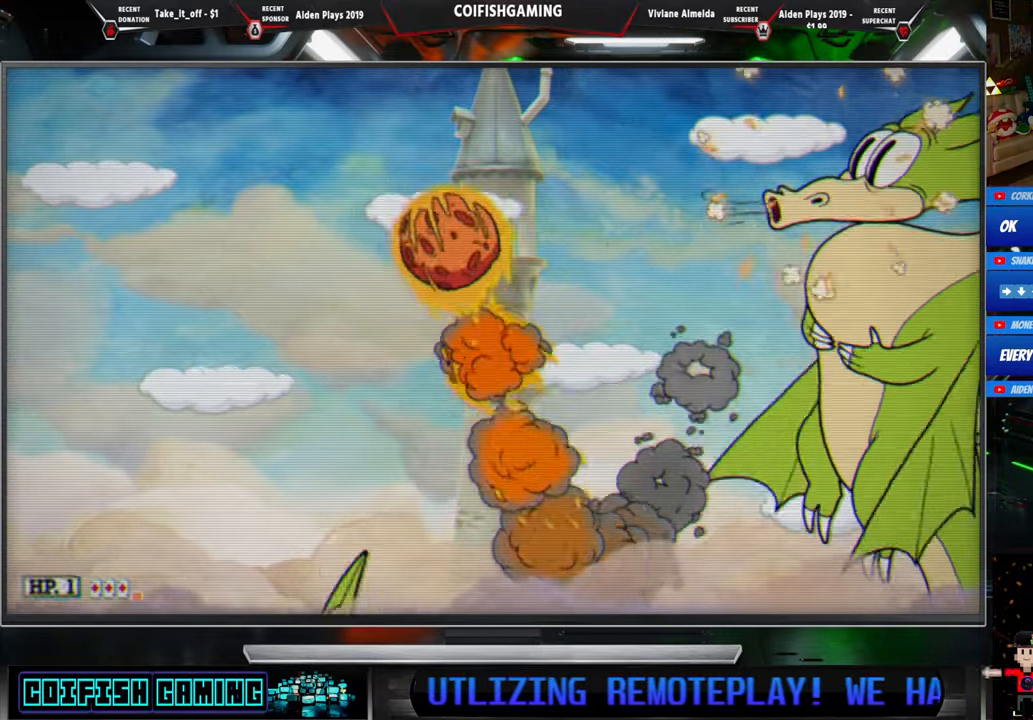
{"buttons": ["X"], "events": [[33, "DPAD_DOWN", "up"], [83, "DPAD_RIGHT", "up"]]}
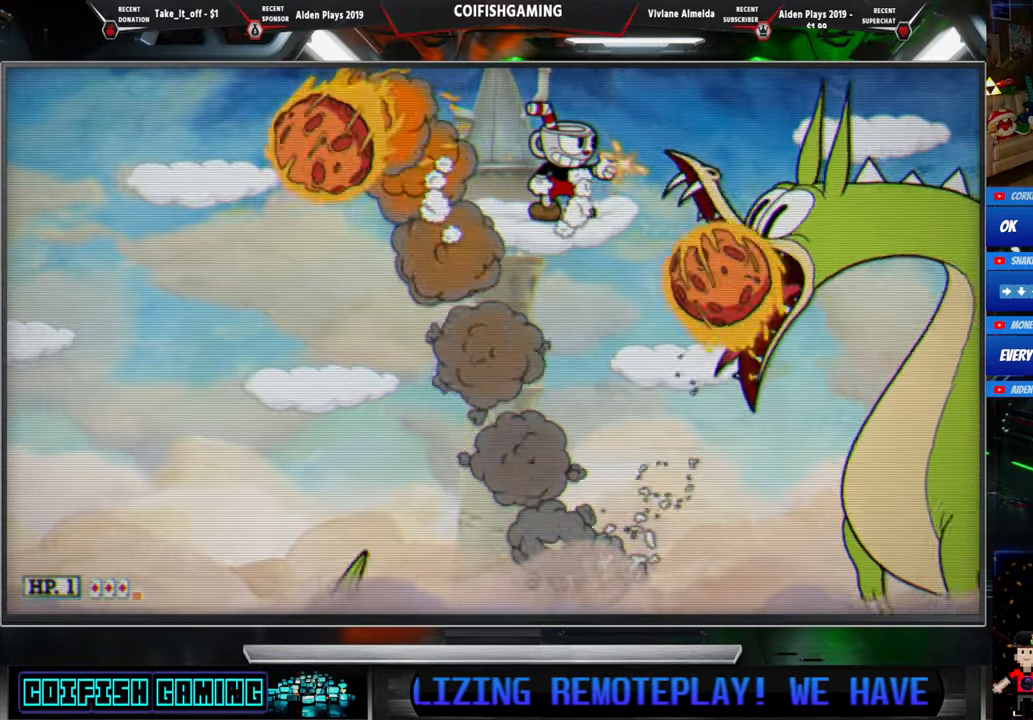
{"buttons": ["A", "X", "DPAD_LEFT"], "events": [[117, "DPAD_LEFT", "down"], [233, "A", "down"]]}
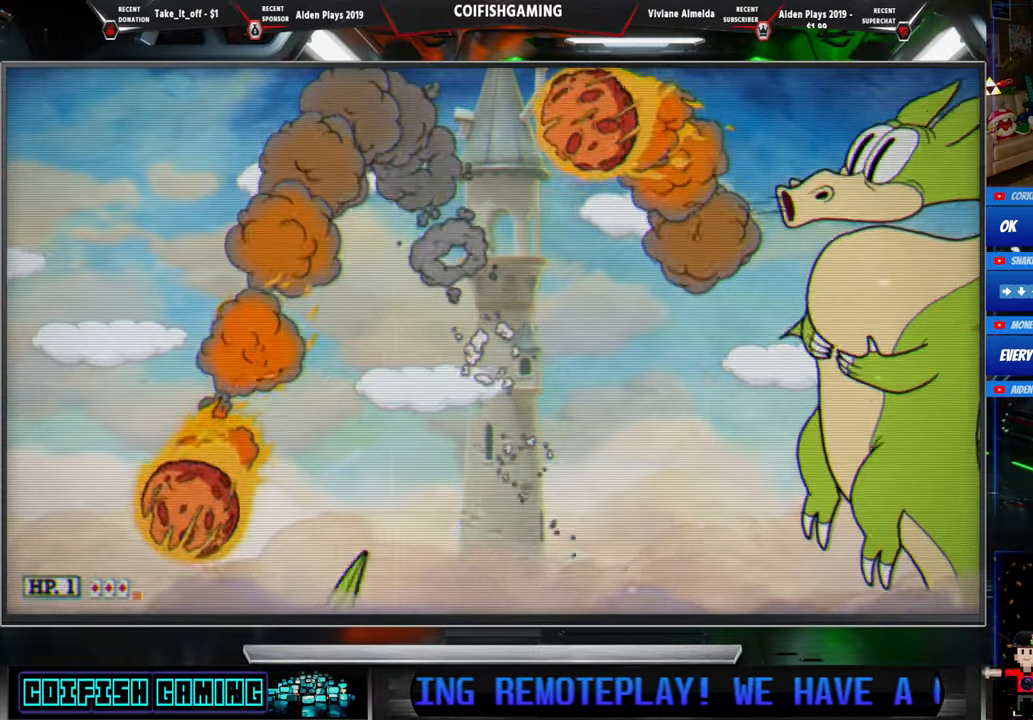
{"buttons": ["A", "X", "DPAD_RIGHT"], "events": [[50, "A", "up"], [50, "DPAD_LEFT", "up"], [400, "DPAD_RIGHT", "down"], [433, "A", "down"]]}